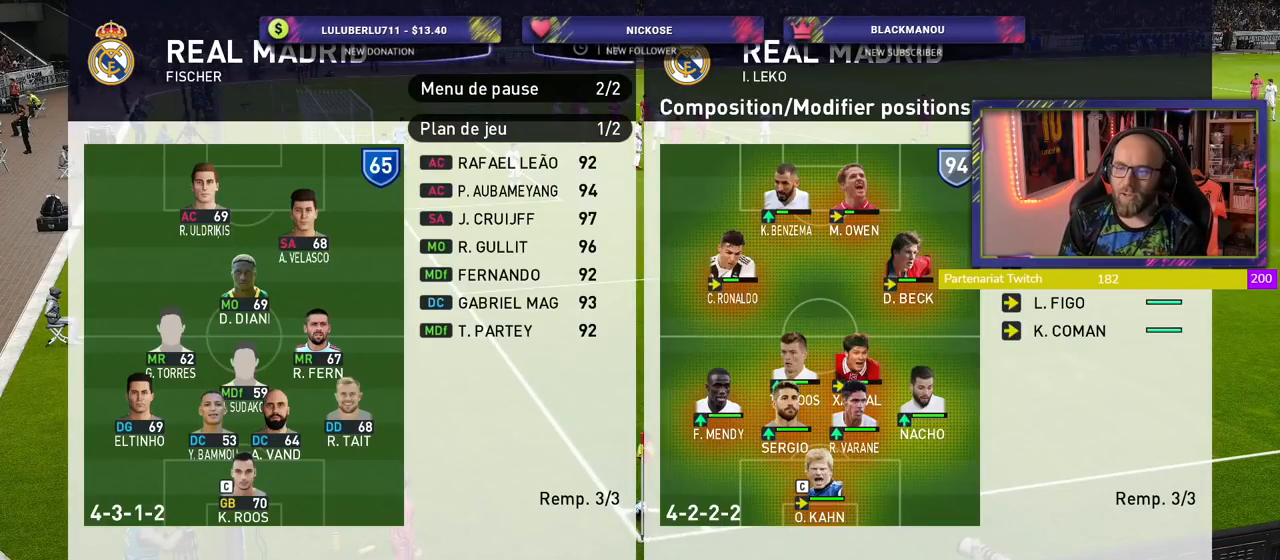
Gameplay with a controller (PlayStation layout); each line is a JSON object with the inputs held at the frame after it. "events" lists button and stick changes between this image and that frame as [ms after this image, input, new state], when the widget could be followed in between. Not read: R1.
{"buttons": [], "left_stick": "center", "right_stick": "center", "events": []}
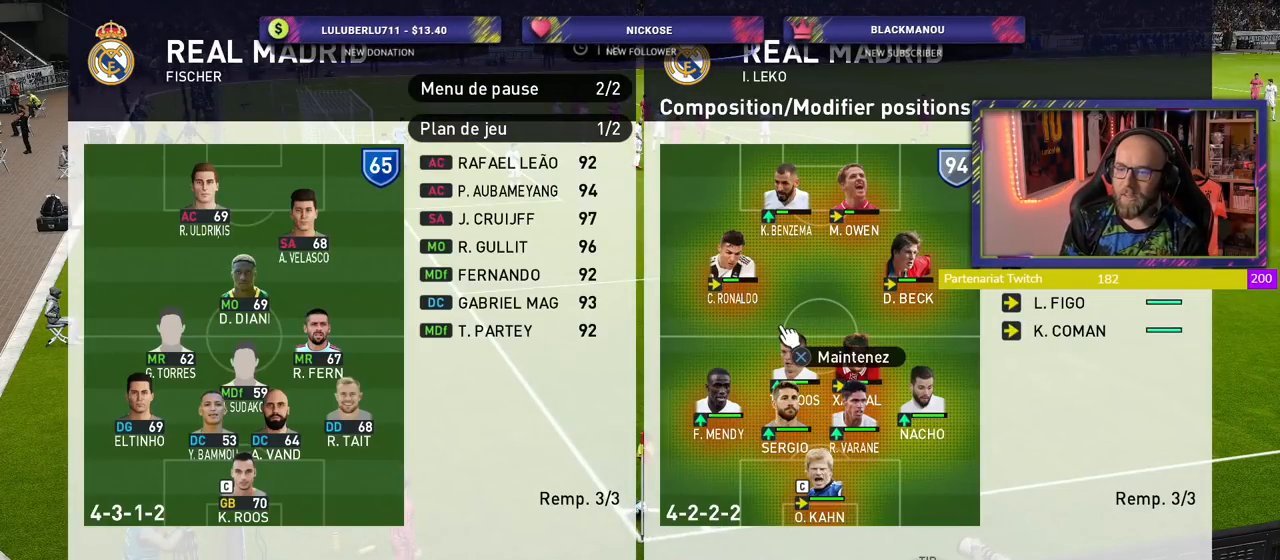
{"buttons": [], "left_stick": "center", "right_stick": "center", "events": []}
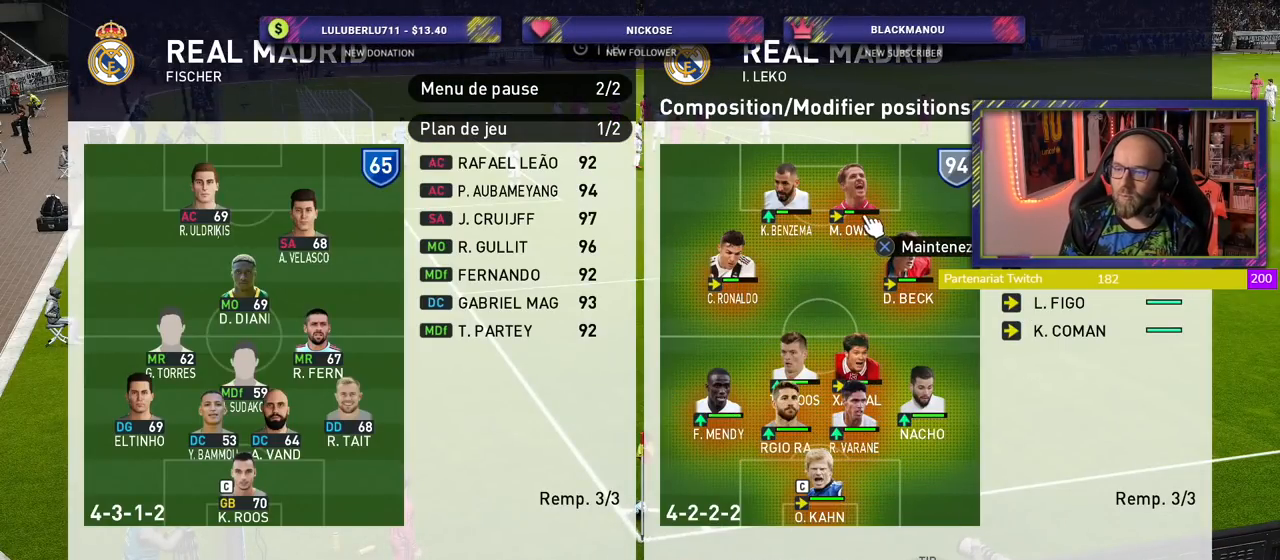
{"buttons": [], "left_stick": "center", "right_stick": "center", "events": [[20, "CROSS", "down"], [160, "CROSS", "up"]]}
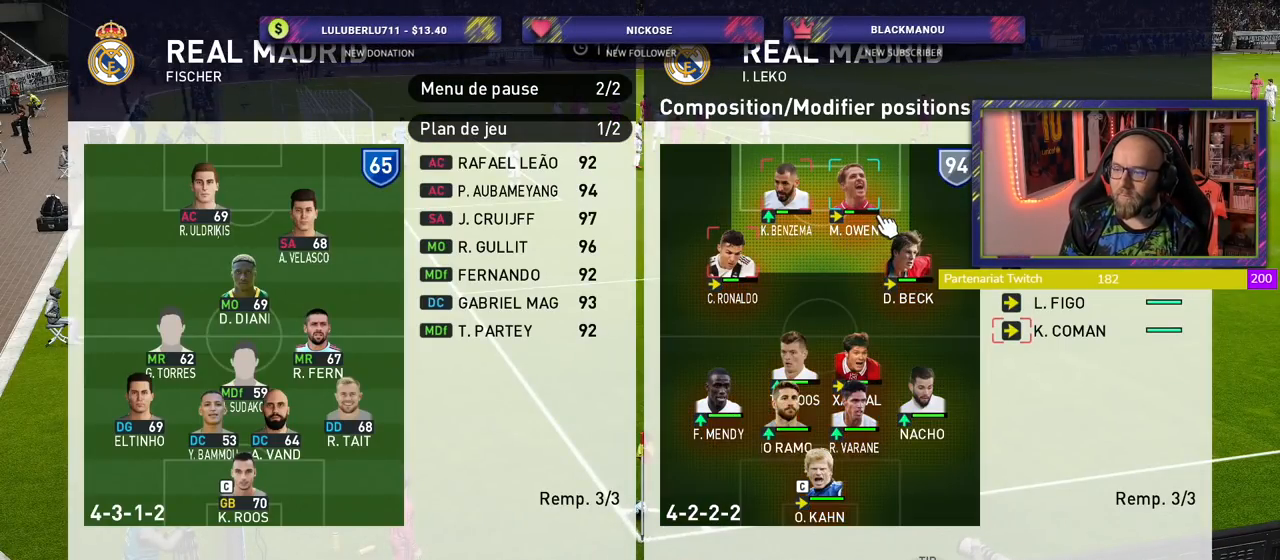
{"buttons": [], "left_stick": "center", "right_stick": "center", "events": []}
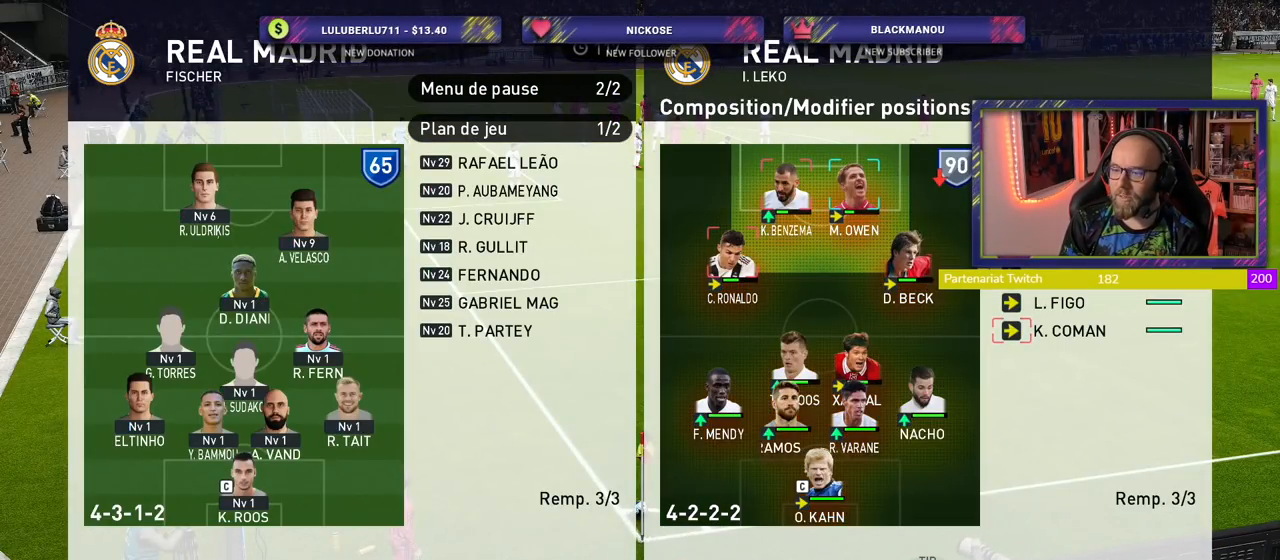
{"buttons": [], "left_stick": "center", "right_stick": "center", "events": []}
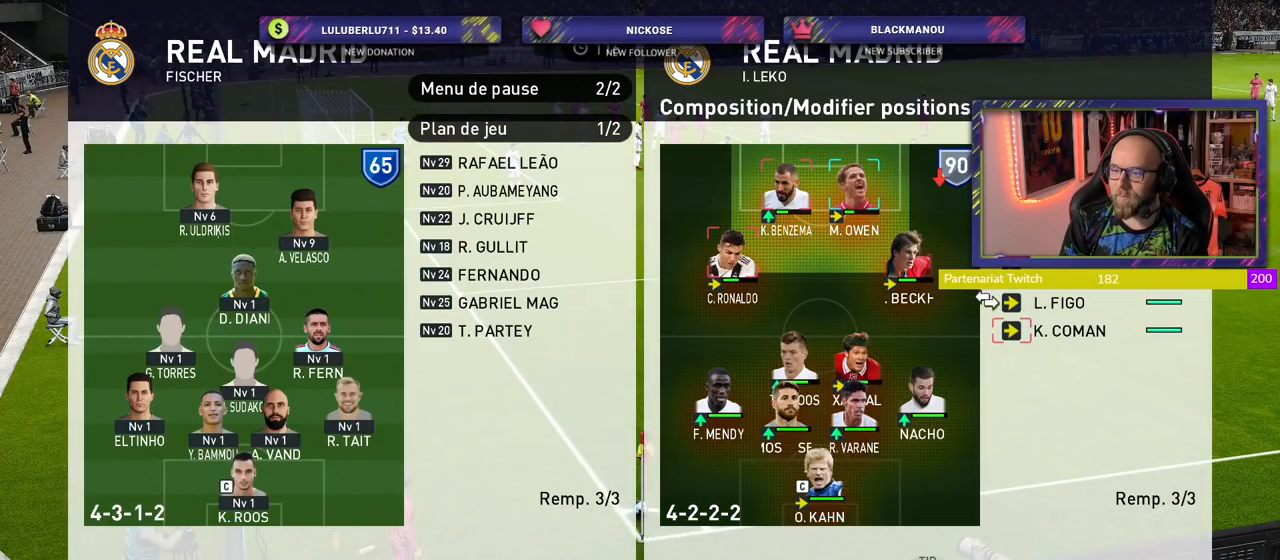
{"buttons": [], "left_stick": "center", "right_stick": "center", "events": [[280, "CROSS", "down"], [420, "CROSS", "up"]]}
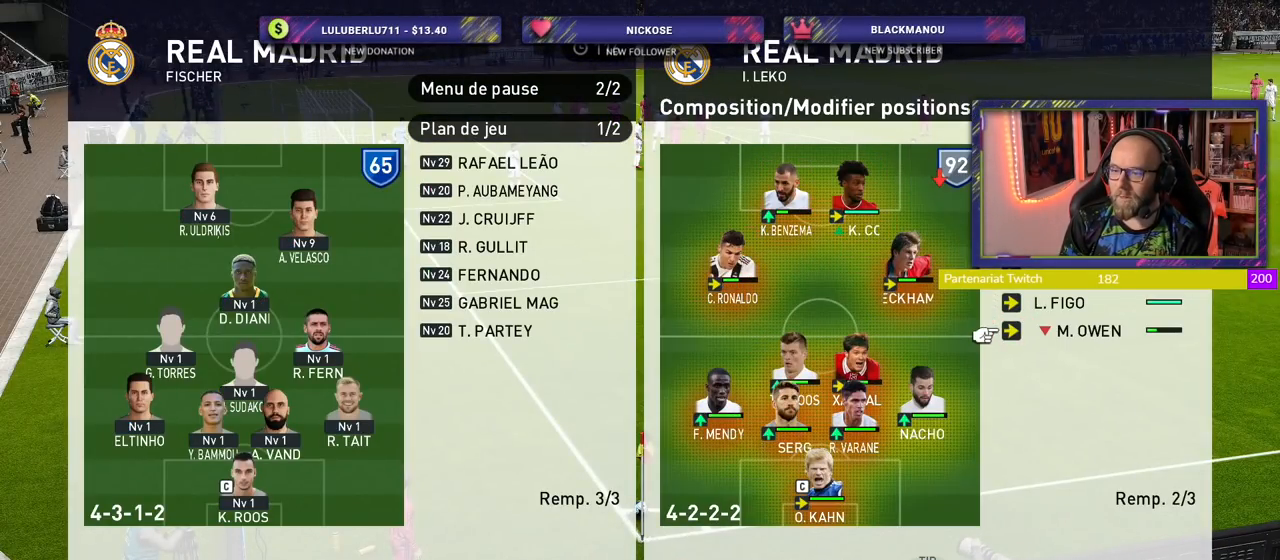
{"buttons": [], "left_stick": "center", "right_stick": "center", "events": []}
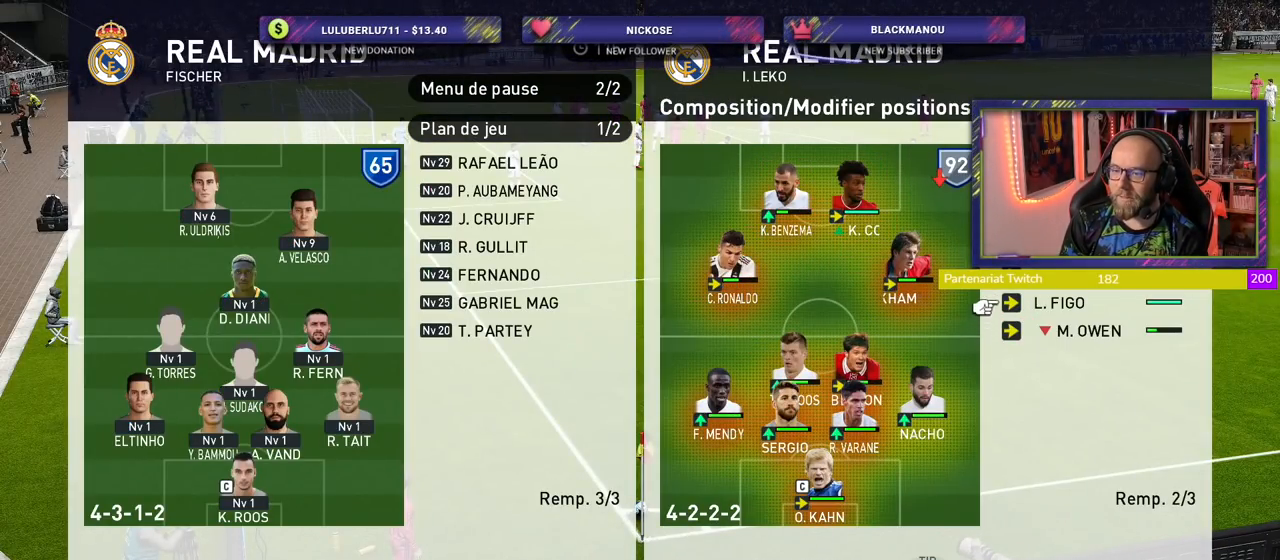
{"buttons": [], "left_stick": "center", "right_stick": "center", "events": []}
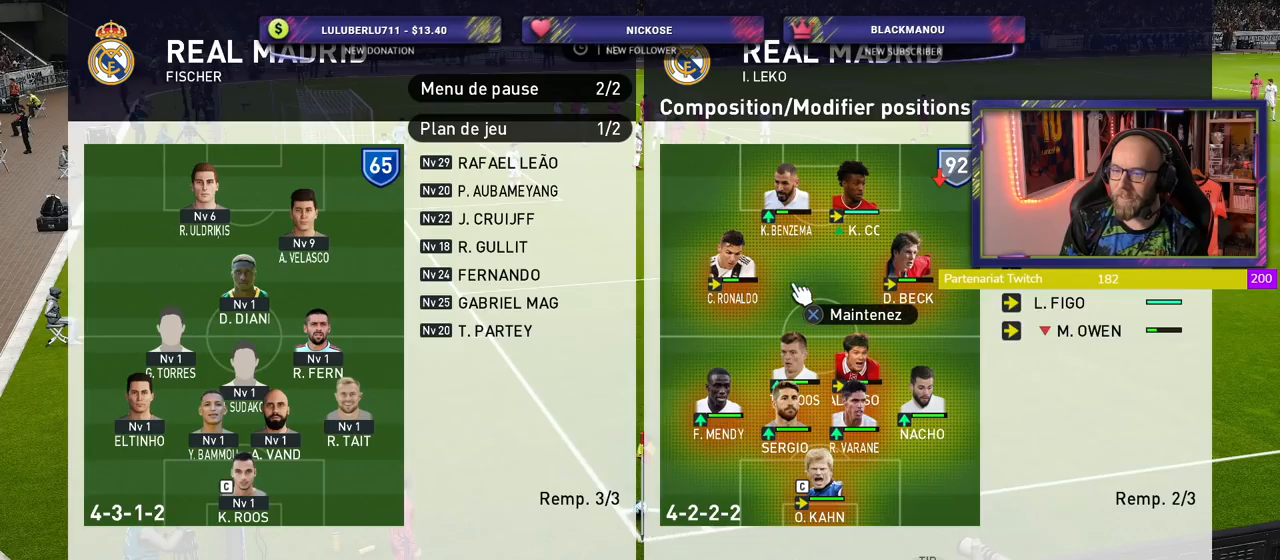
{"buttons": [], "left_stick": "center", "right_stick": "center", "events": []}
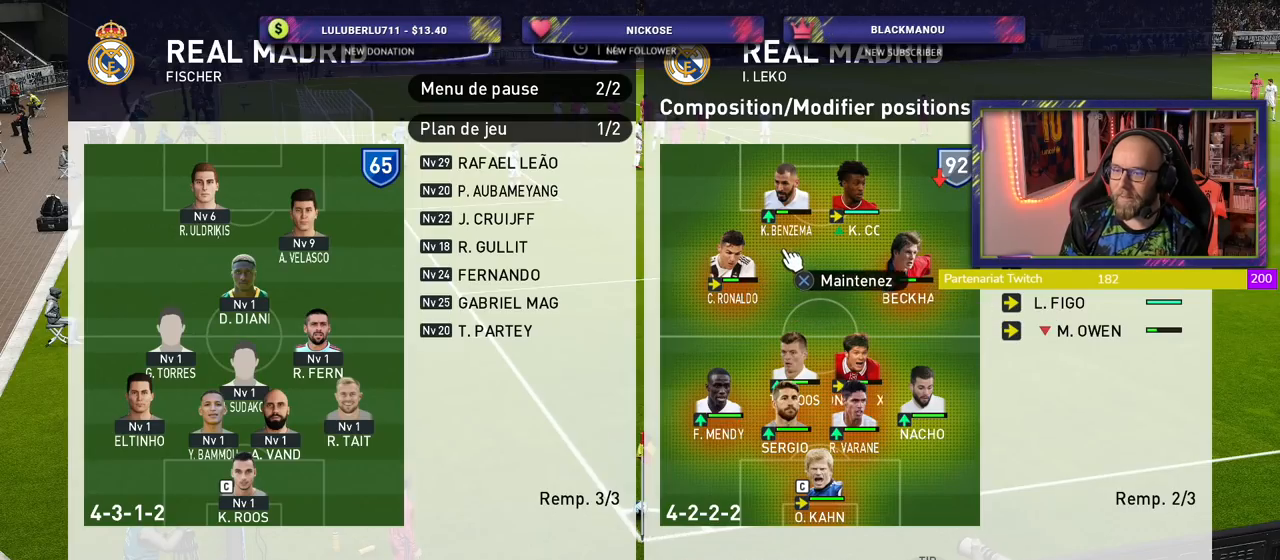
{"buttons": [], "left_stick": "center", "right_stick": "center", "events": [[160, "CROSS", "down"], [300, "CROSS", "up"]]}
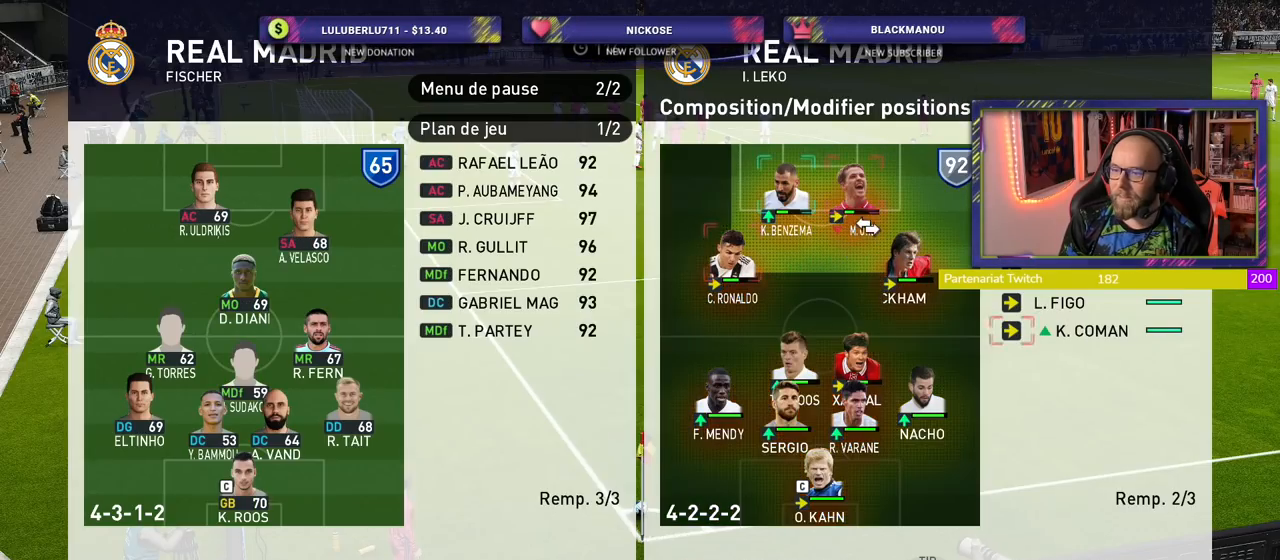
{"buttons": [], "left_stick": "center", "right_stick": "center", "events": []}
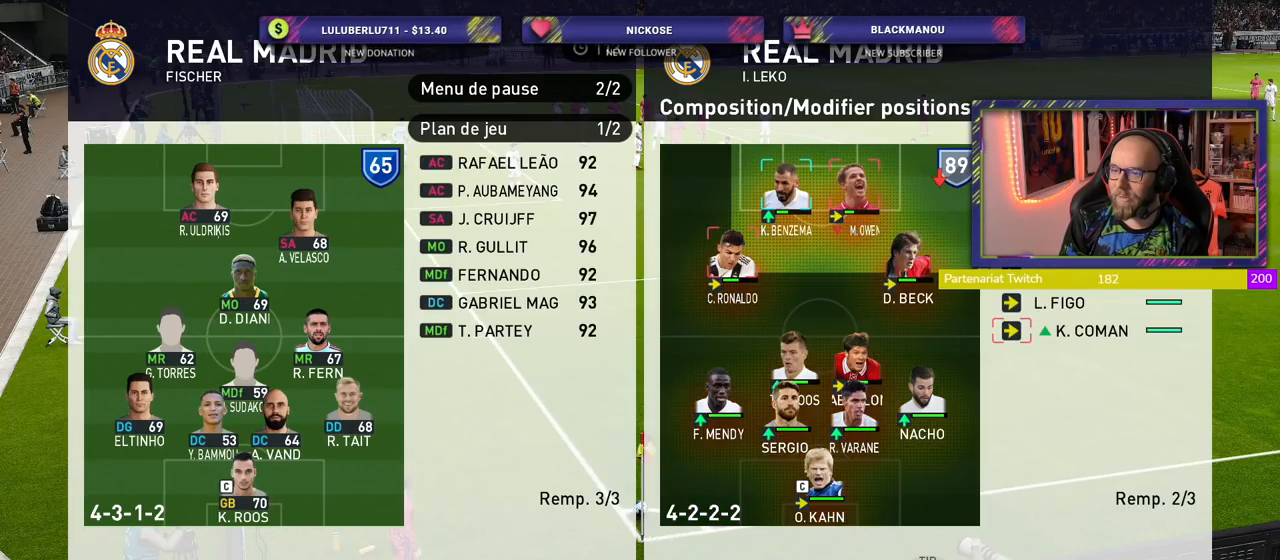
{"buttons": [], "left_stick": "center", "right_stick": "center", "events": []}
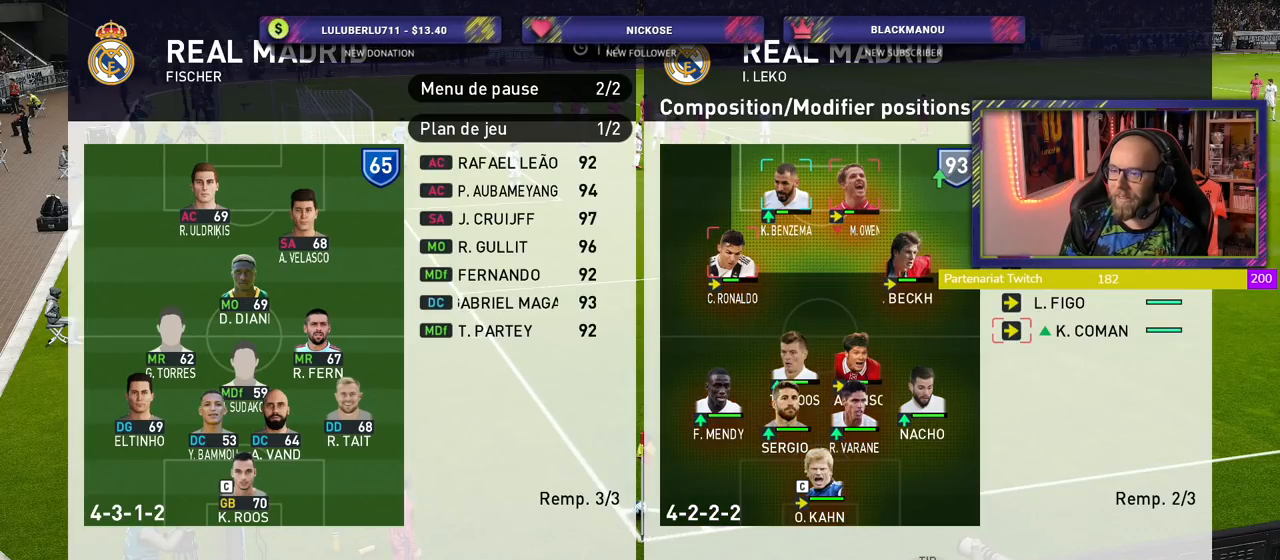
{"buttons": [], "left_stick": "center", "right_stick": "center", "events": [[300, "CROSS", "down"], [440, "CROSS", "up"]]}
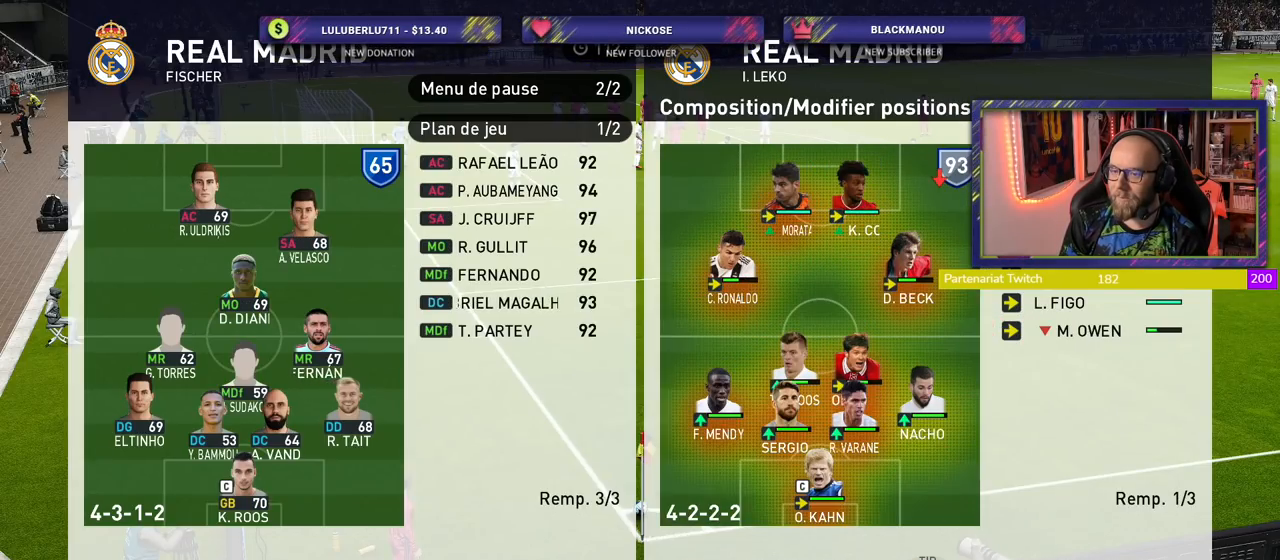
{"buttons": [], "left_stick": "center", "right_stick": "center", "events": []}
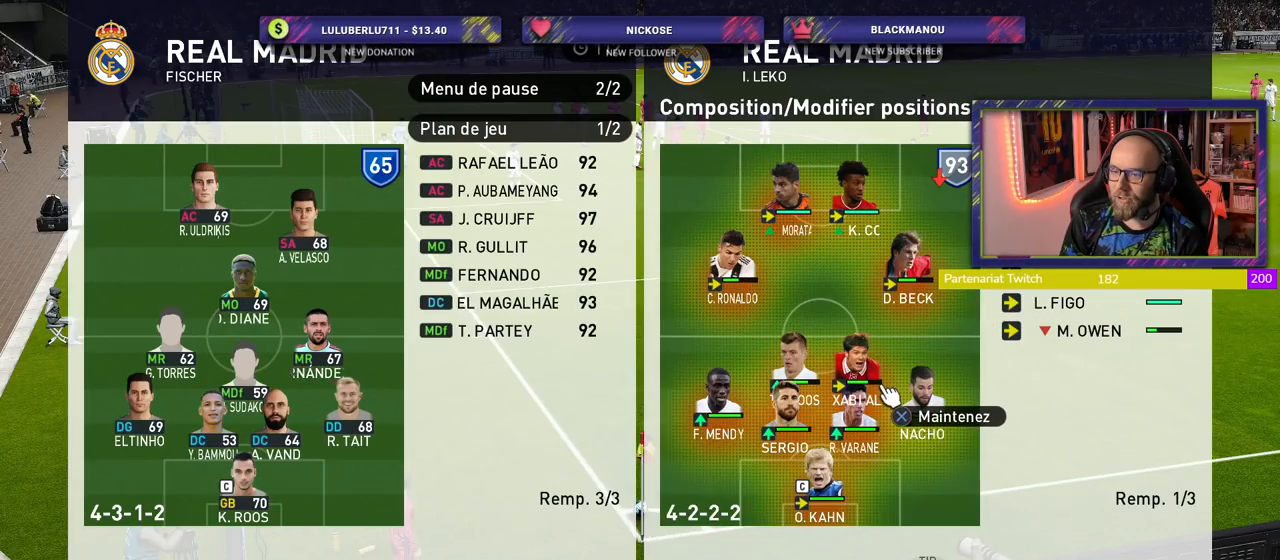
{"buttons": [], "left_stick": "center", "right_stick": "center", "events": []}
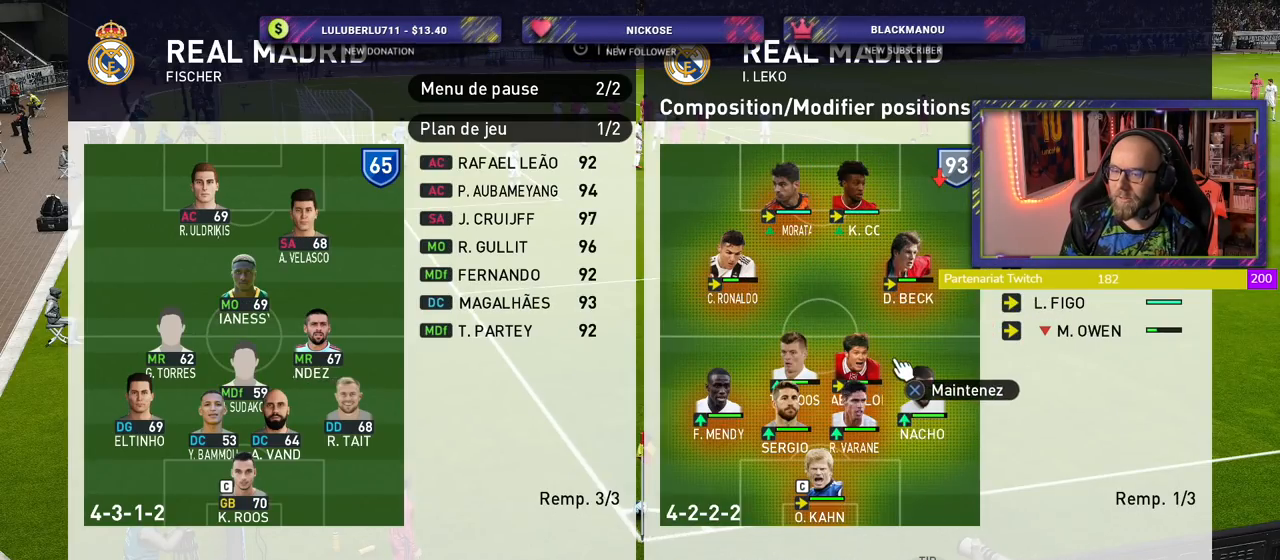
{"buttons": ["CROSS"], "left_stick": "center", "right_stick": "center", "events": [[500, "CROSS", "down"]]}
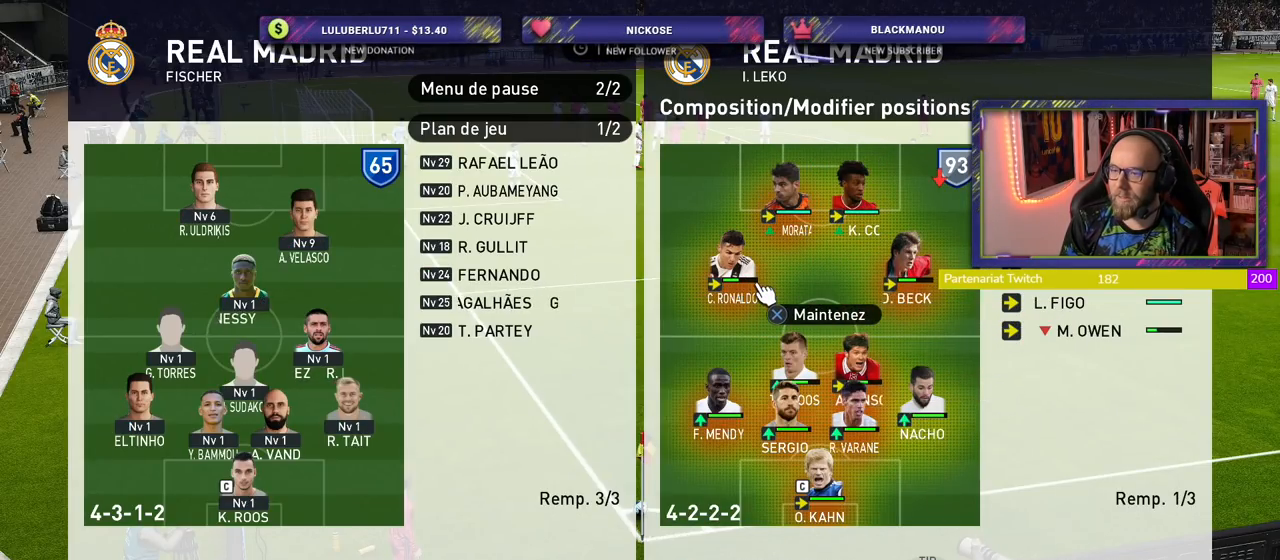
{"buttons": [], "left_stick": "center", "right_stick": "center", "events": [[140, "CROSS", "up"]]}
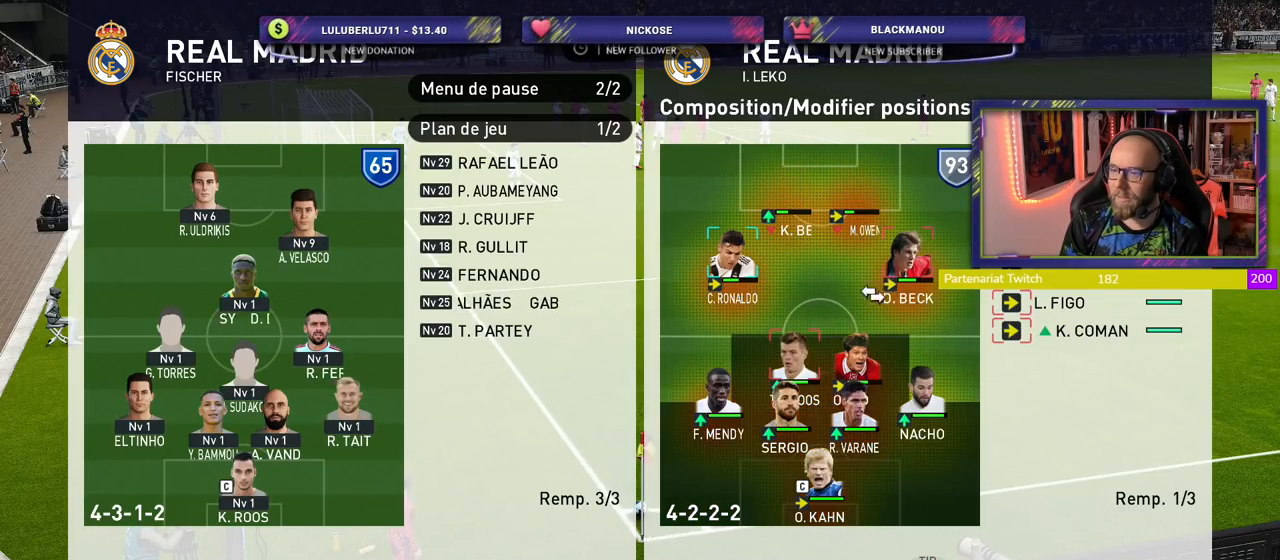
{"buttons": [], "left_stick": "center", "right_stick": "center", "events": []}
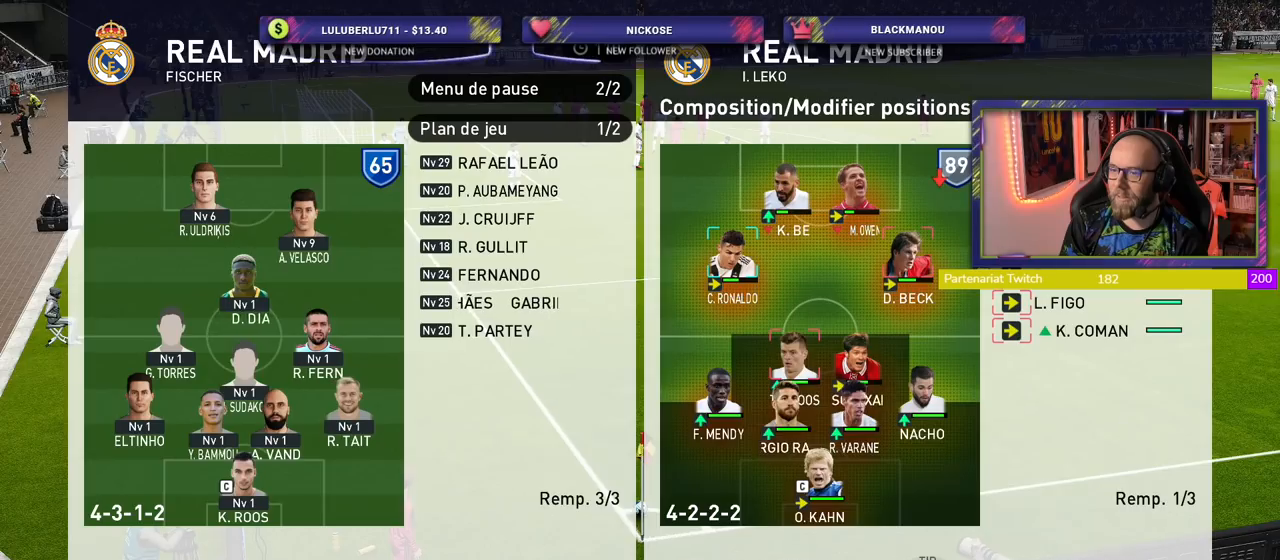
{"buttons": [], "left_stick": "center", "right_stick": "center", "events": []}
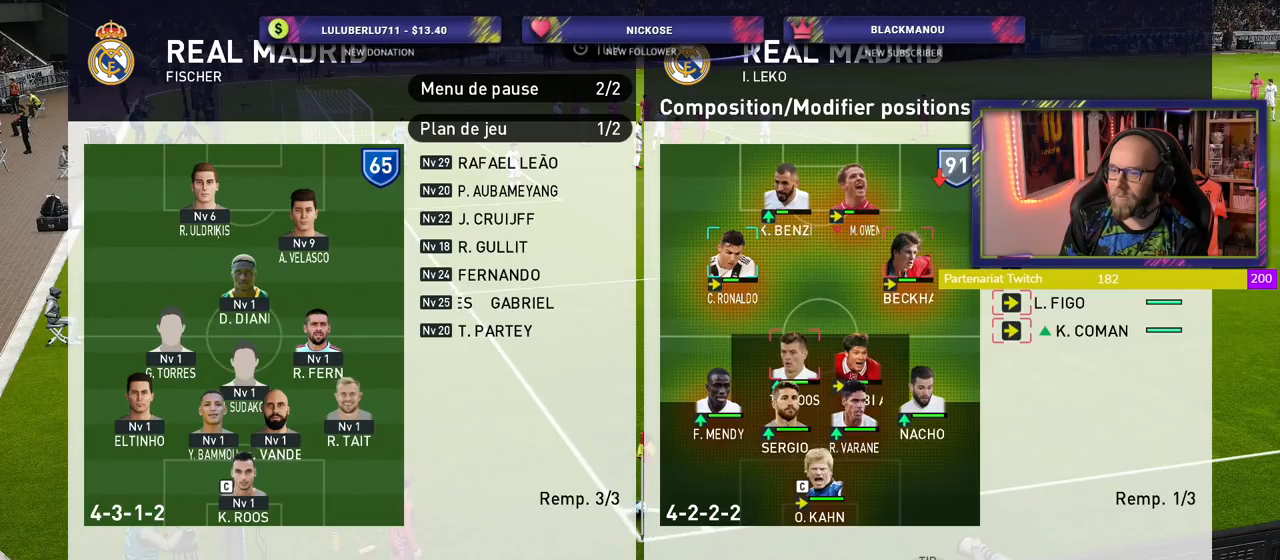
{"buttons": [], "left_stick": "center", "right_stick": "center", "events": []}
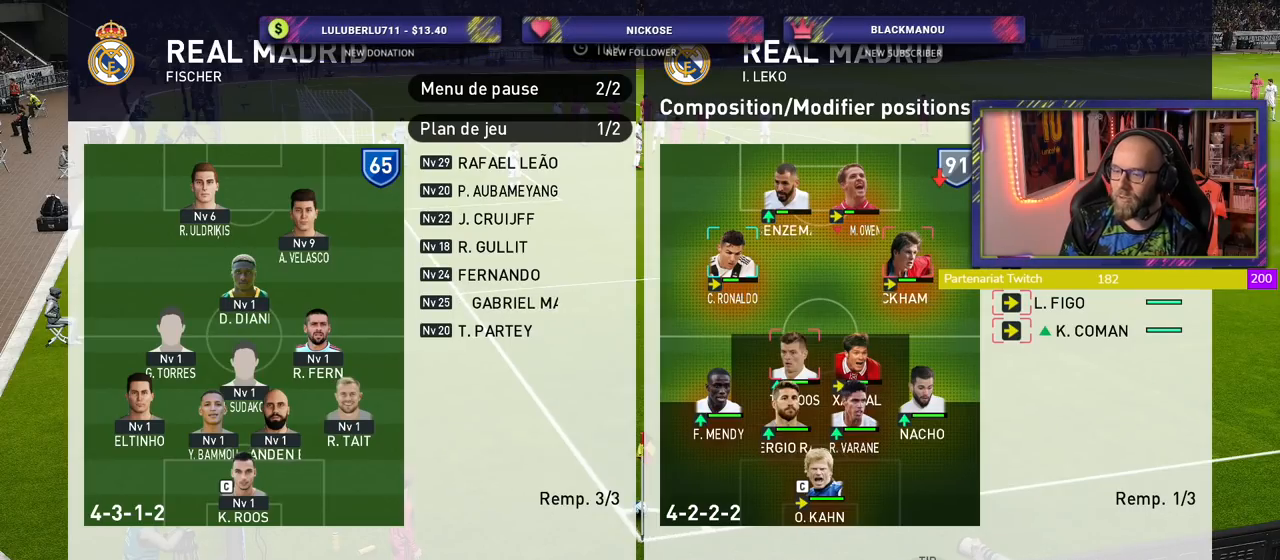
{"buttons": ["CIRCLE"], "left_stick": "center", "right_stick": "center", "events": [[280, "CROSS", "down"], [360, "CROSS", "up"], [500, "CIRCLE", "down"]]}
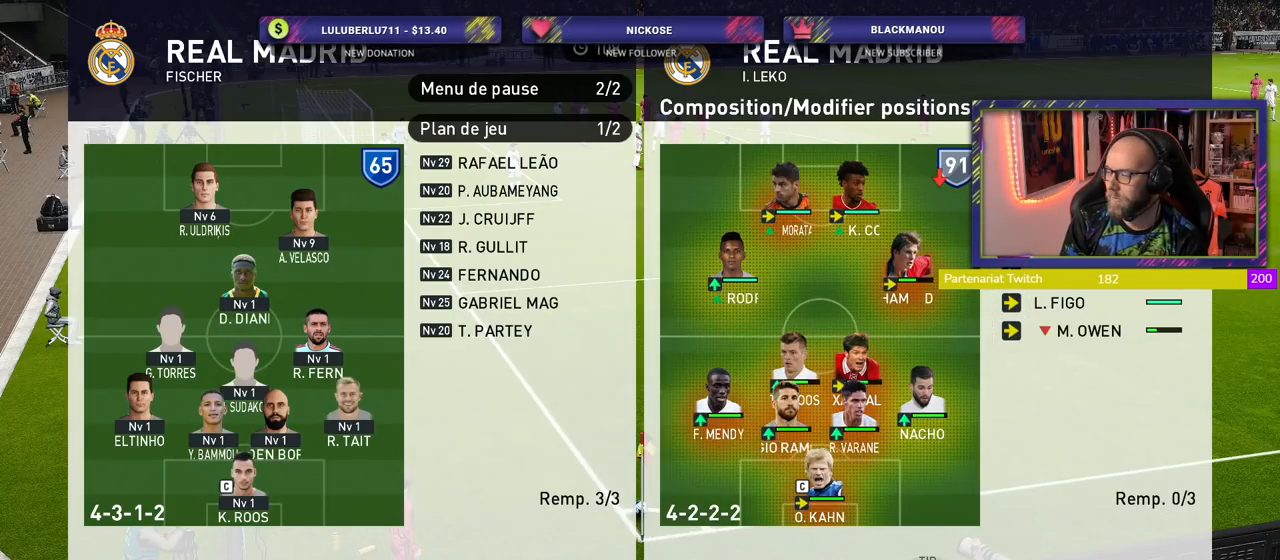
{"buttons": ["CIRCLE"], "left_stick": "center", "right_stick": "center", "events": [[120, "CIRCLE", "up"], [220, "CIRCLE", "down"], [300, "CIRCLE", "up"], [380, "CIRCLE", "down"]]}
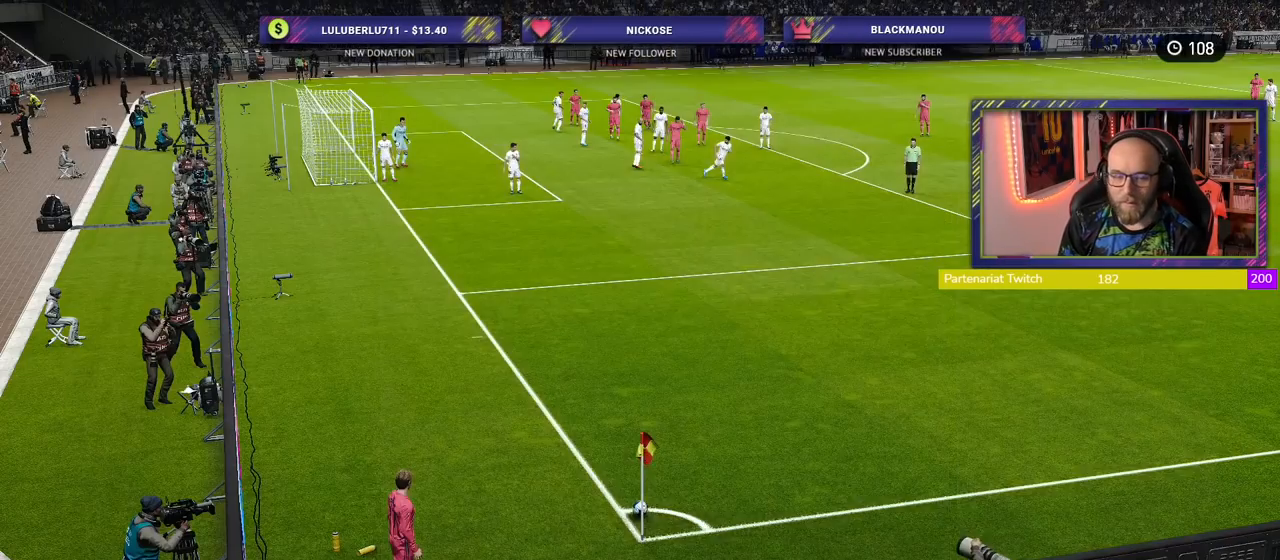
{"buttons": [], "left_stick": "center", "right_stick": "center", "events": [[40, "CIRCLE", "up"]]}
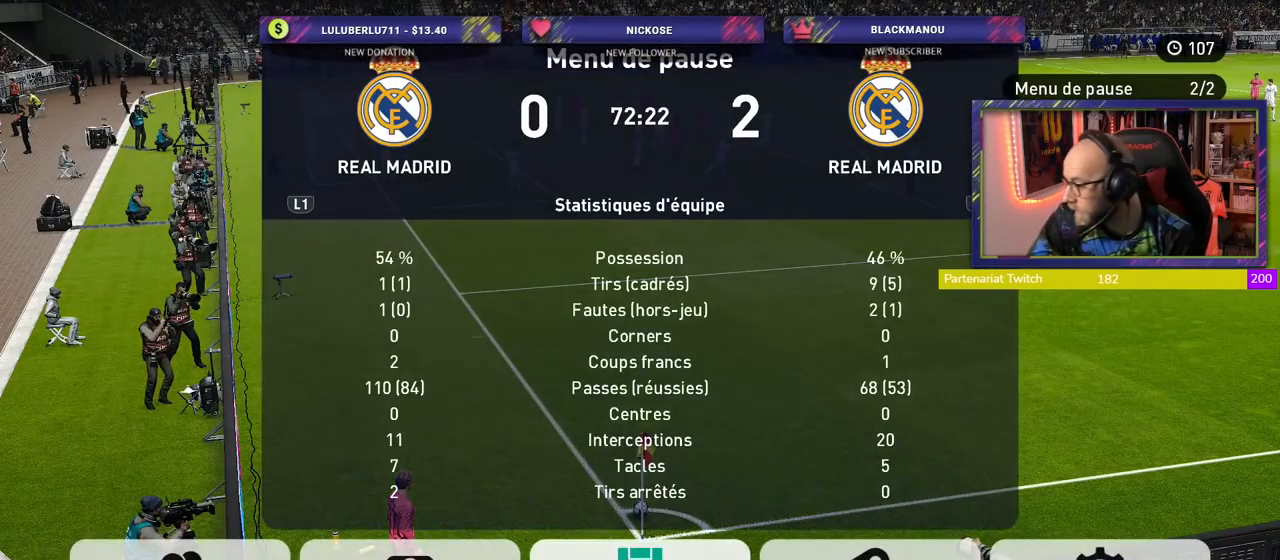
{"buttons": [], "left_stick": "center", "right_stick": "center", "events": []}
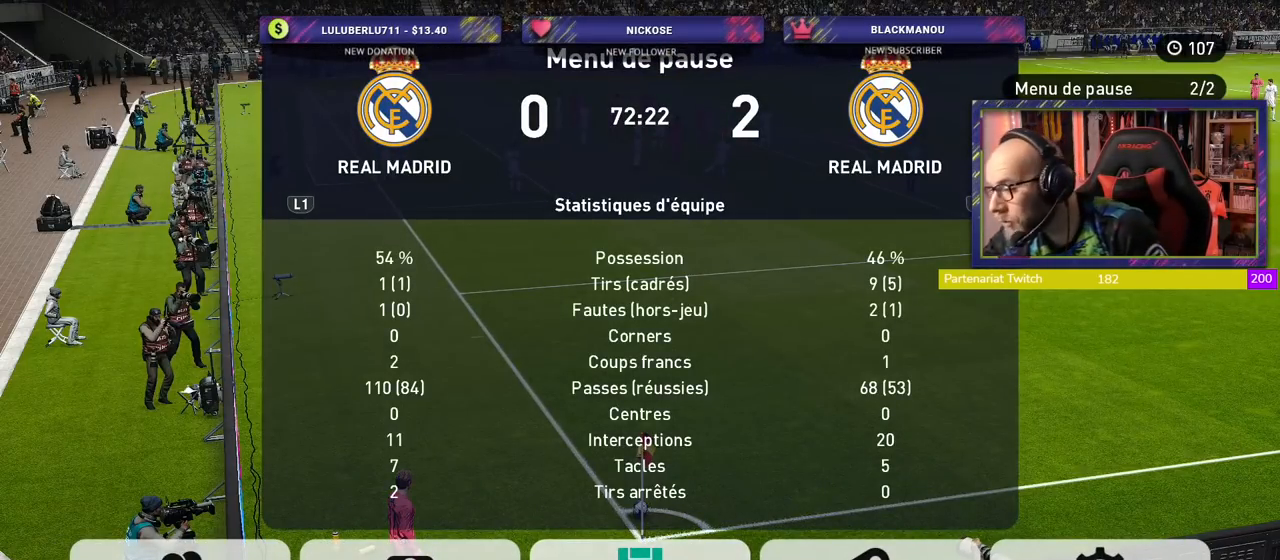
{"buttons": [], "left_stick": "center", "right_stick": "center", "events": []}
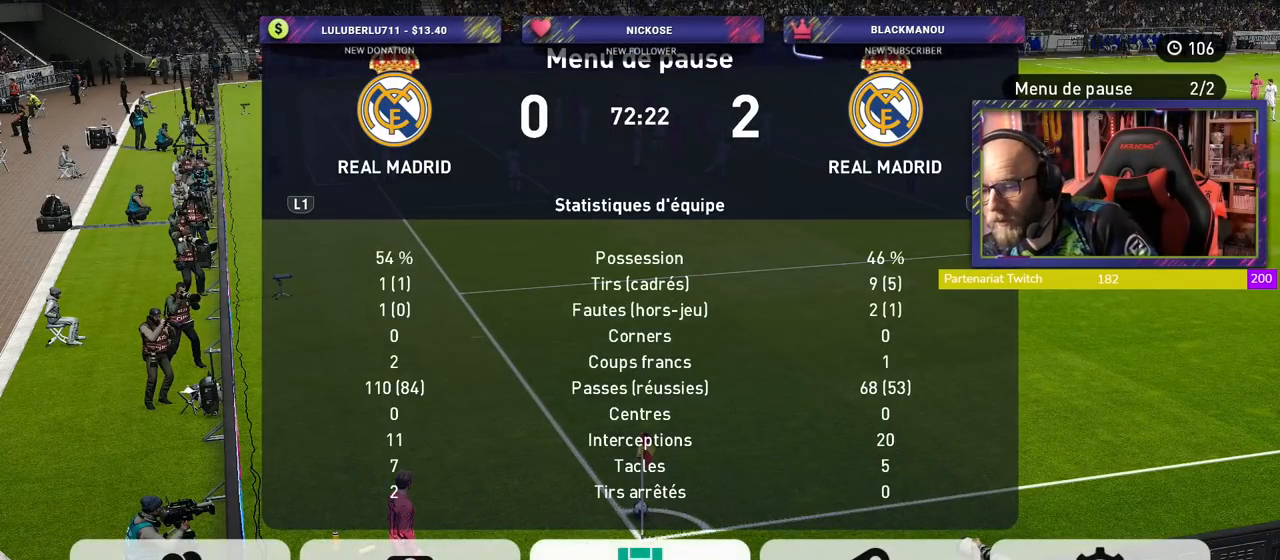
{"buttons": [], "left_stick": "center", "right_stick": "center", "events": []}
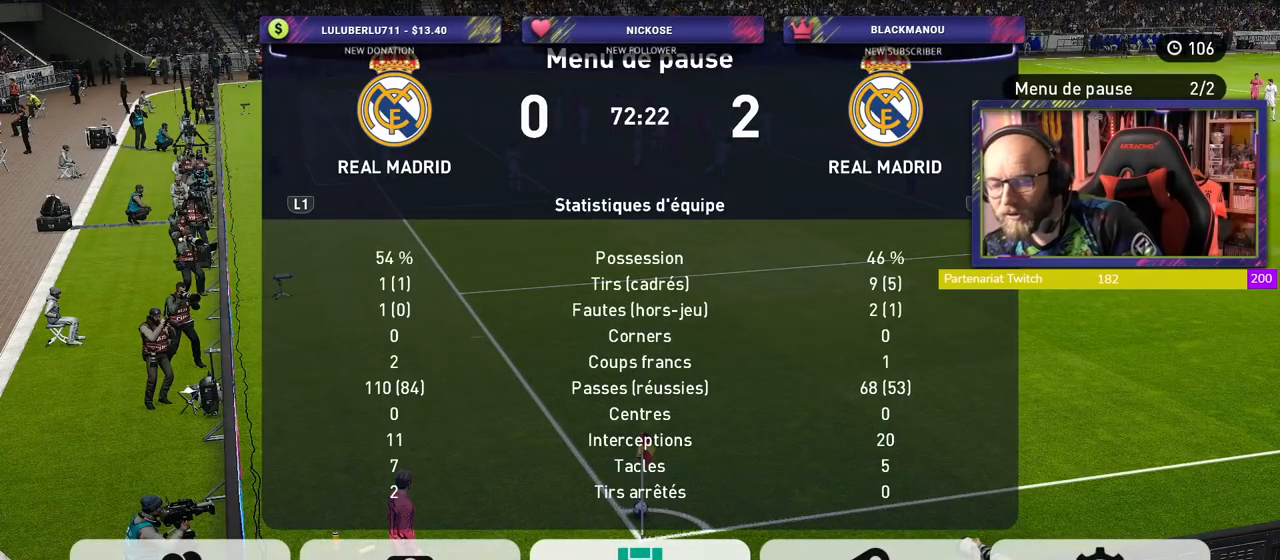
{"buttons": [], "left_stick": "center", "right_stick": "center", "events": []}
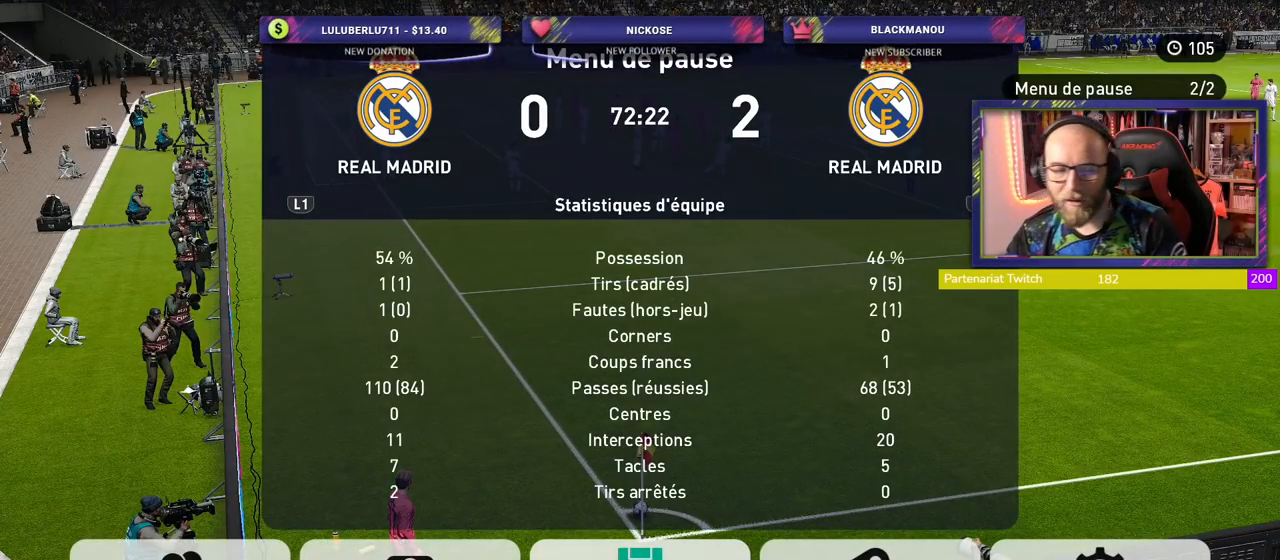
{"buttons": [], "left_stick": "center", "right_stick": "center", "events": [[220, "CIRCLE", "down"], [380, "CIRCLE", "up"]]}